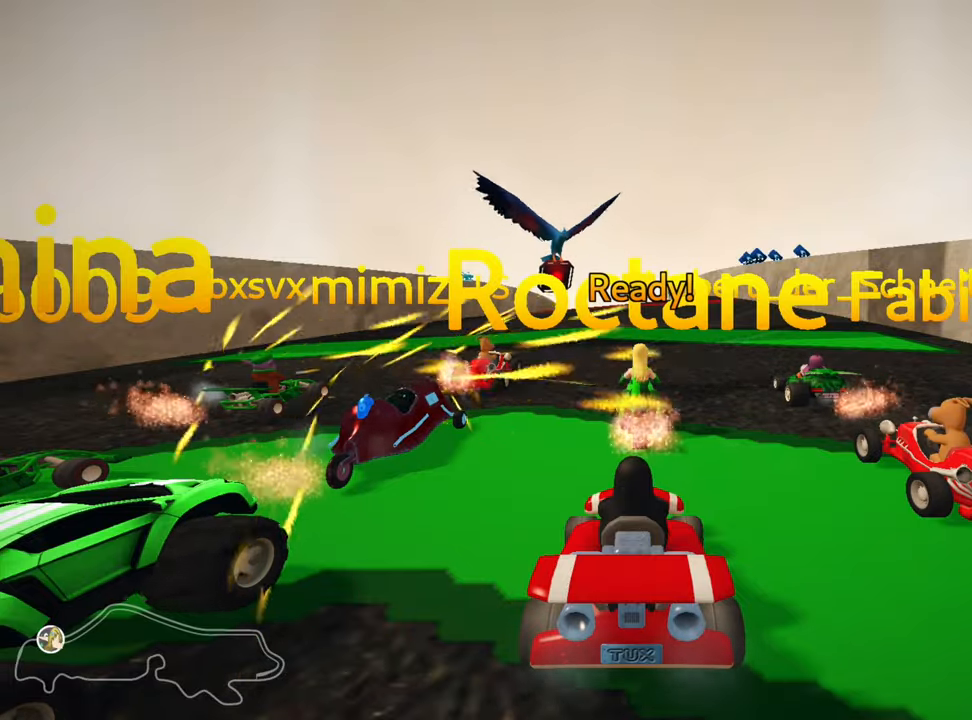
Gameplay with keyboard; each line is a JSON object with the keys held at the frame after it. "events" lists presses ("down") and releases ("up") of "down", "fire", "flag", "left", "look", "nitro", "right", "skid" and "up" between this image and that frame as [ms after this image, input, new state], when the widget could be followed in between. No other keys are recorded. Mouse input is not recorded. Key names are as the overlay labels them; some are game actions (e.g. jump) rather than physical keys.
{"keys": ["up"], "events": [[400, "up", "down"]]}
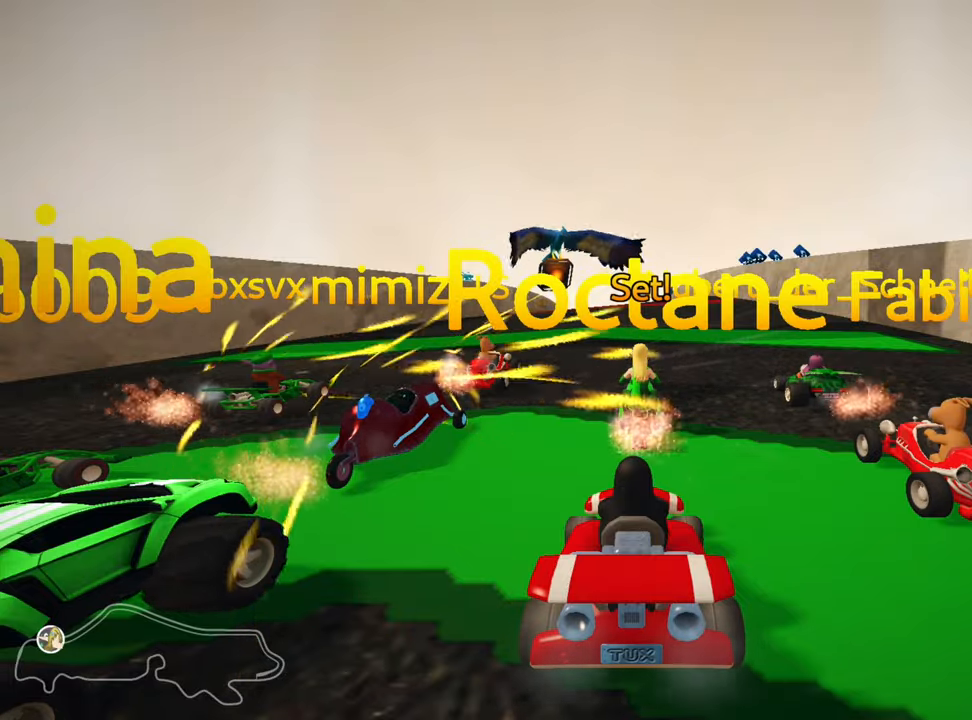
{"keys": ["up"], "events": []}
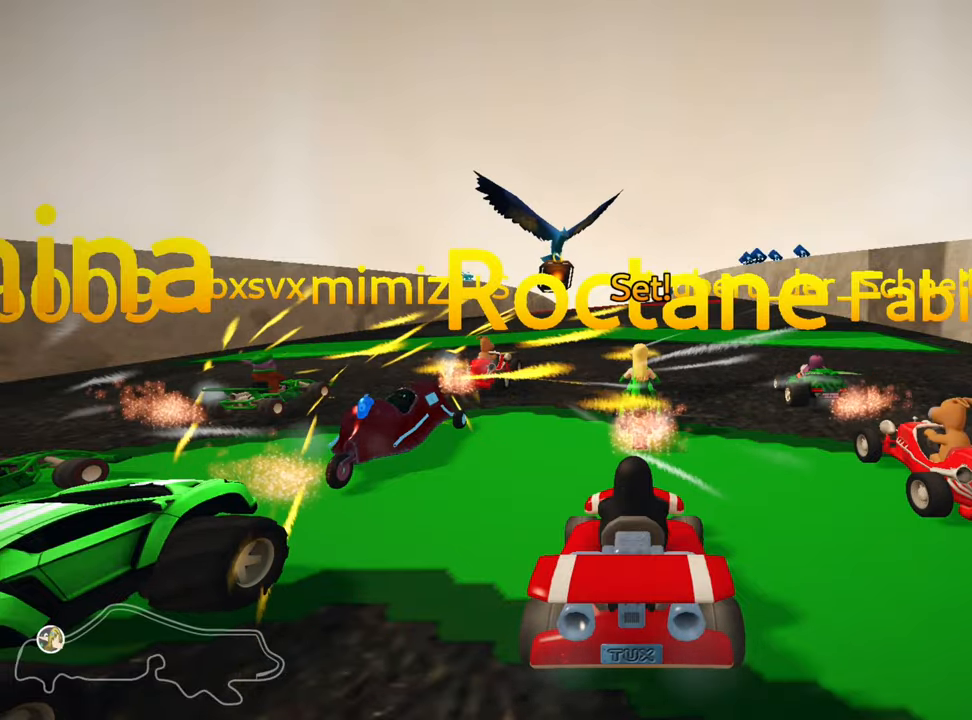
{"keys": ["right", "up"], "events": [[333, "right", "down"]]}
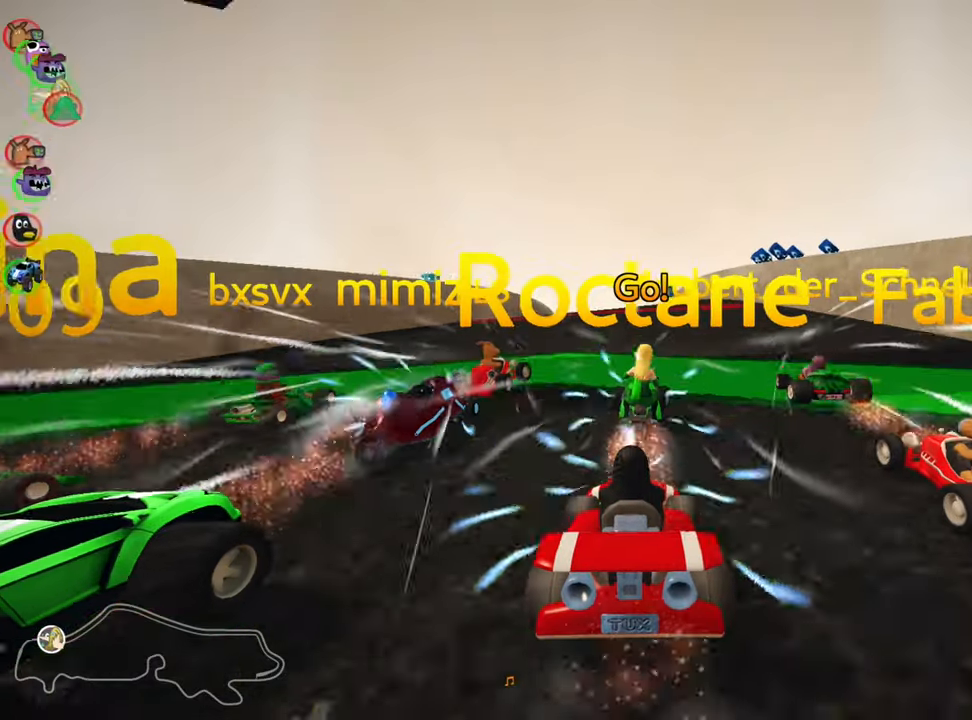
{"keys": ["left", "skid", "up"], "events": [[33, "right", "up"], [66, "left", "down"], [66, "skid", "down"], [266, "left", "up"], [500, "left", "down"]]}
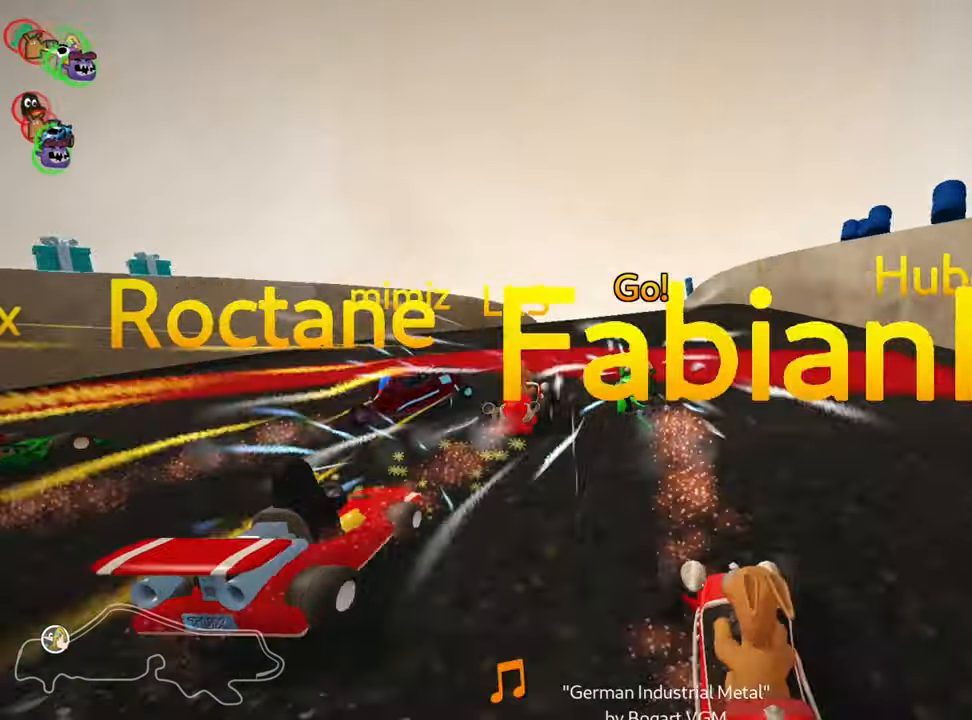
{"keys": ["right", "skid", "up"], "events": [[166, "right", "down"], [183, "left", "up"]]}
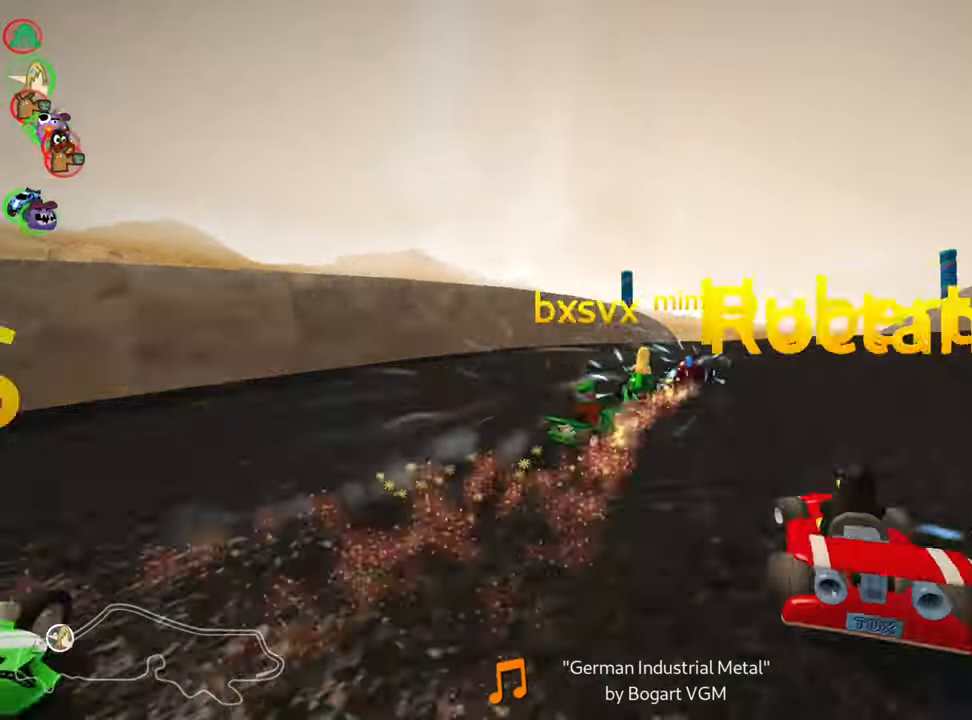
{"keys": ["up"], "events": [[17, "skid", "up"], [333, "right", "up"]]}
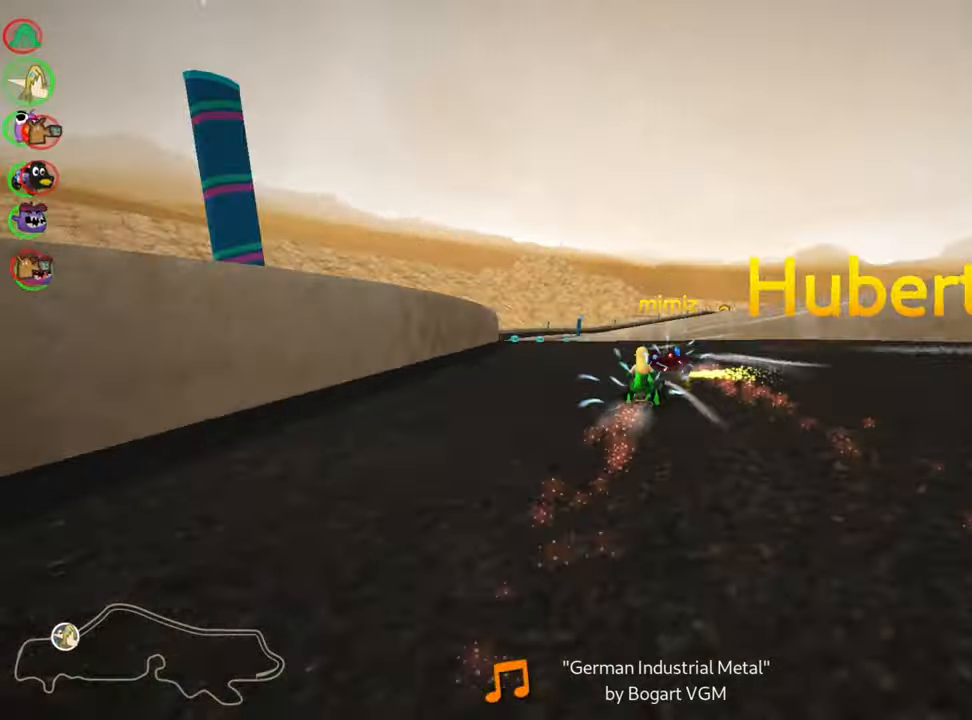
{"keys": ["right", "skid", "up"], "events": [[67, "left", "down"], [217, "skid", "down"], [450, "left", "up"], [467, "right", "down"]]}
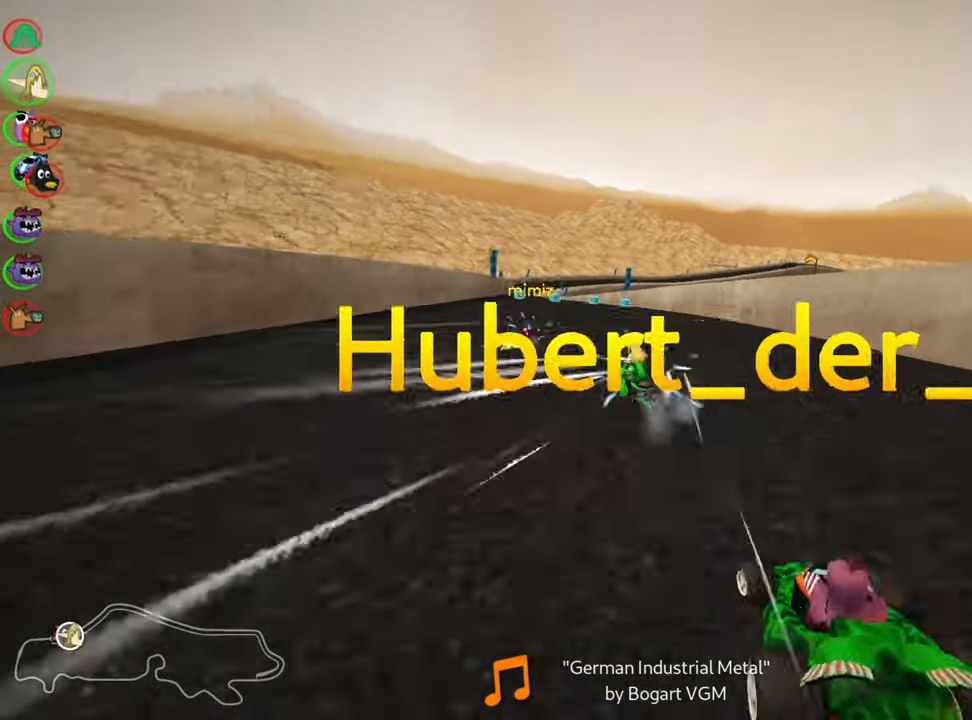
{"keys": ["right", "up"], "events": [[483, "skid", "up"]]}
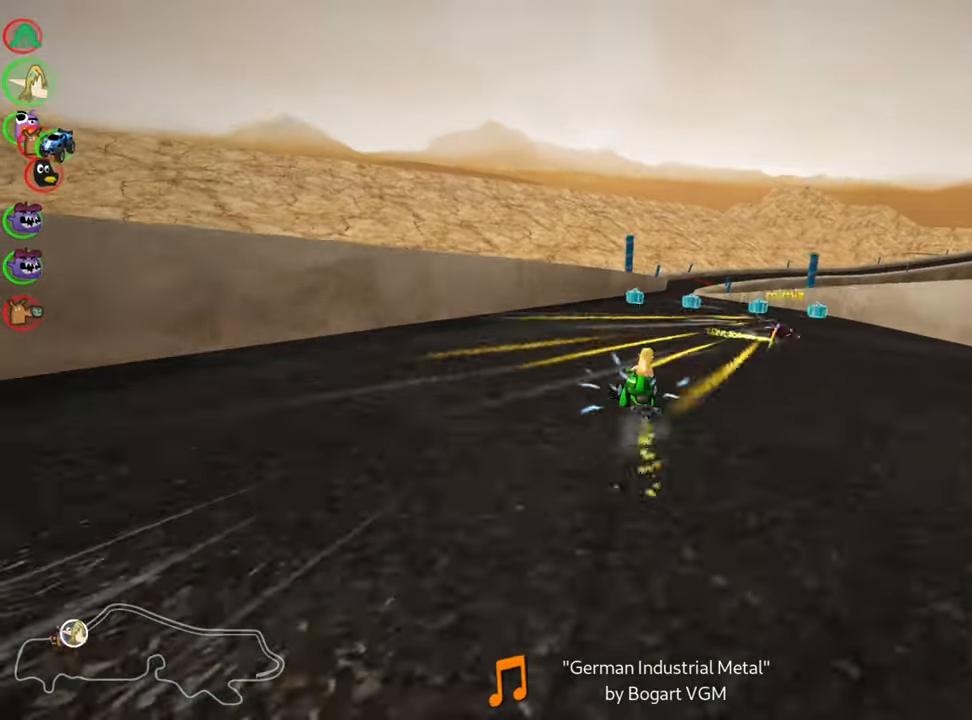
{"keys": ["right", "skid", "up"], "events": [[100, "right", "up"], [150, "left", "down"], [400, "left", "up"], [450, "skid", "down"], [467, "right", "down"]]}
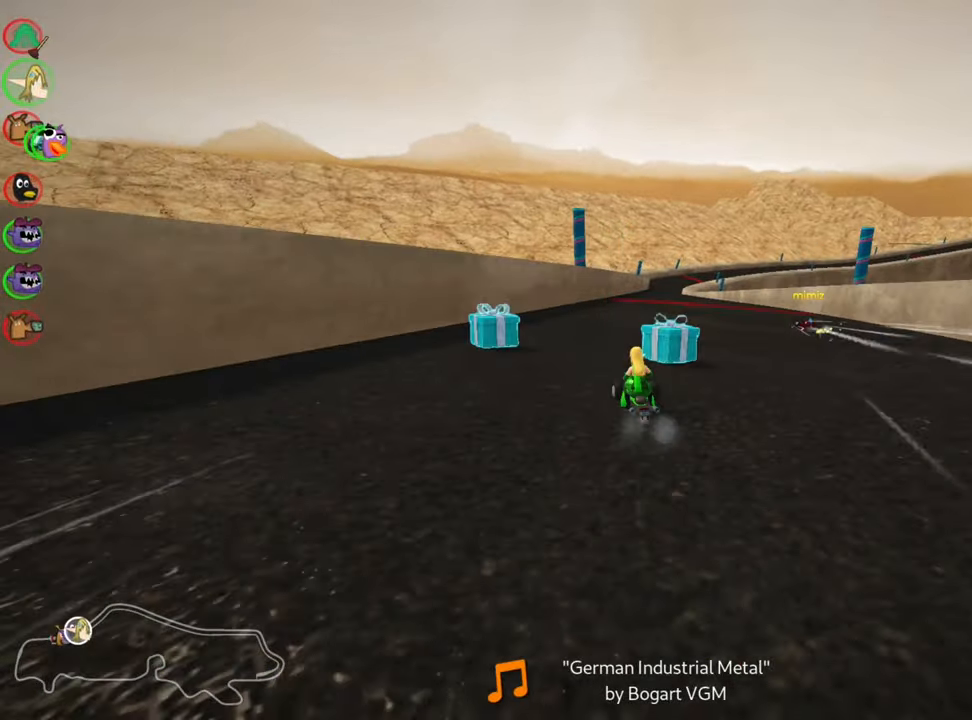
{"keys": ["left", "skid", "up"], "events": [[167, "right", "up"], [183, "left", "down"]]}
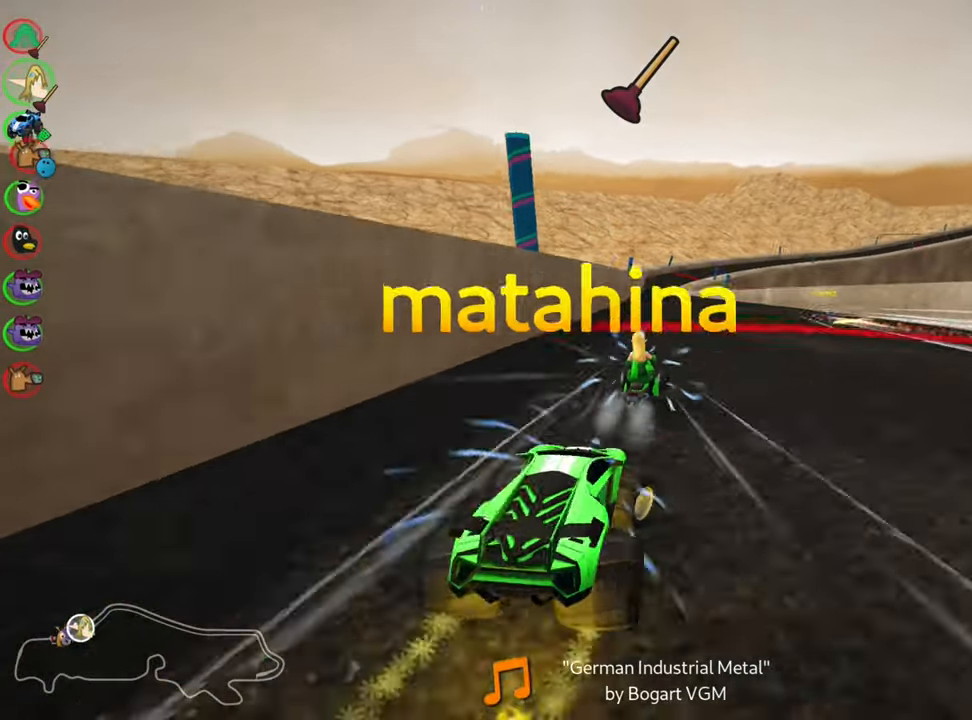
{"keys": ["left", "skid", "up"], "events": [[33, "fire", "down"], [133, "fire", "up"]]}
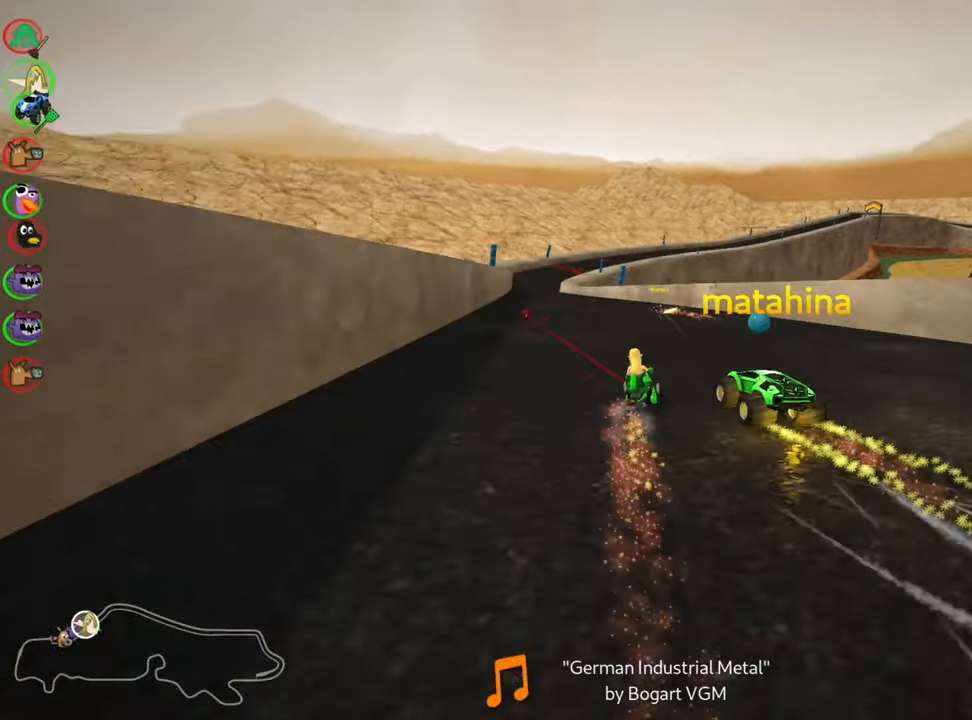
{"keys": ["right", "up"], "events": [[167, "skid", "up"], [200, "nitro", "down"], [367, "nitro", "up"], [450, "left", "up"], [483, "right", "down"]]}
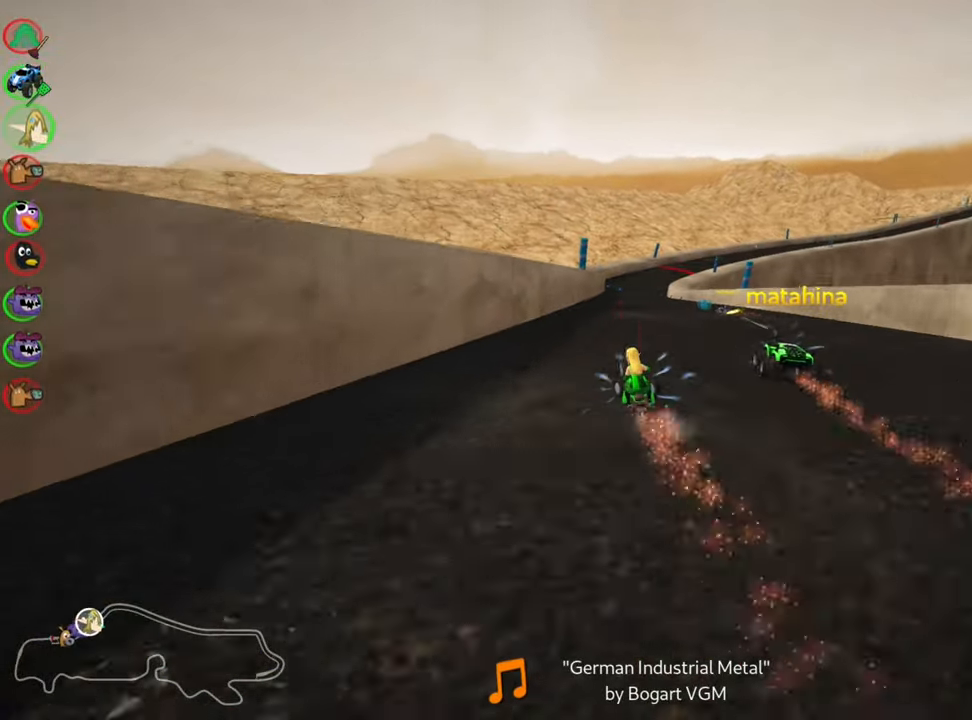
{"keys": ["left", "up"], "events": [[367, "right", "up"], [467, "left", "down"]]}
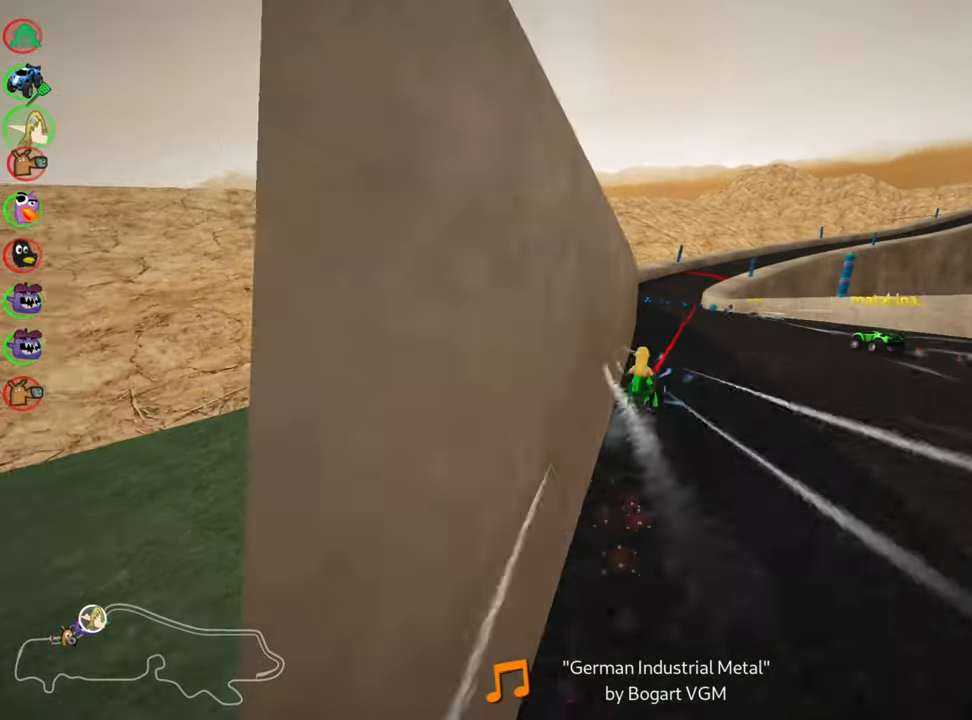
{"keys": ["up"], "events": [[233, "left", "up"], [333, "right", "down"], [483, "right", "up"]]}
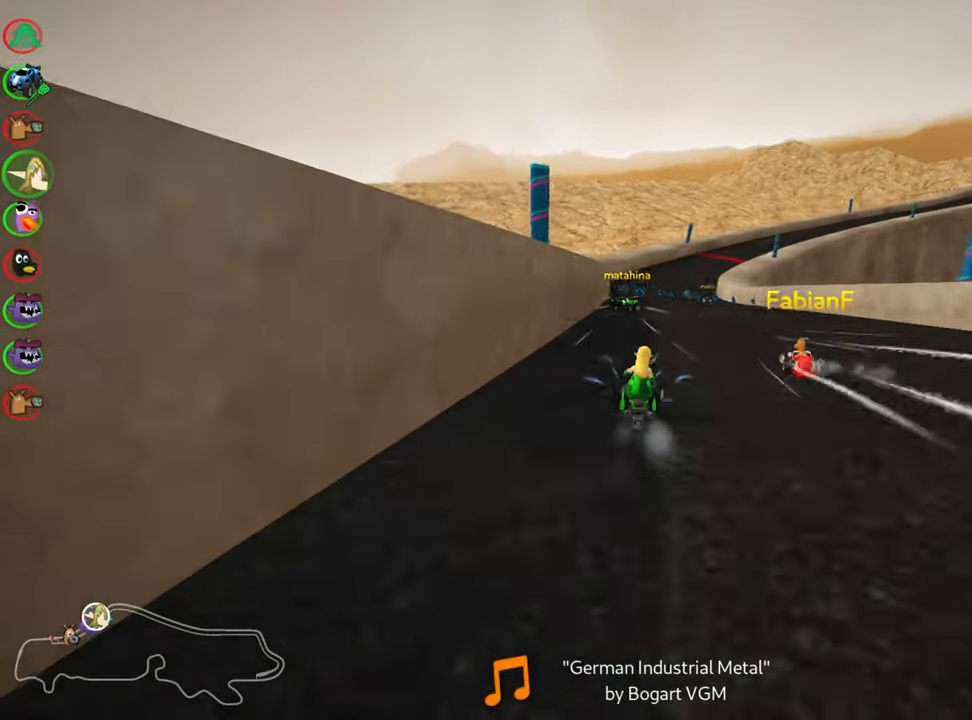
{"keys": ["left", "up"], "events": [[383, "left", "down"]]}
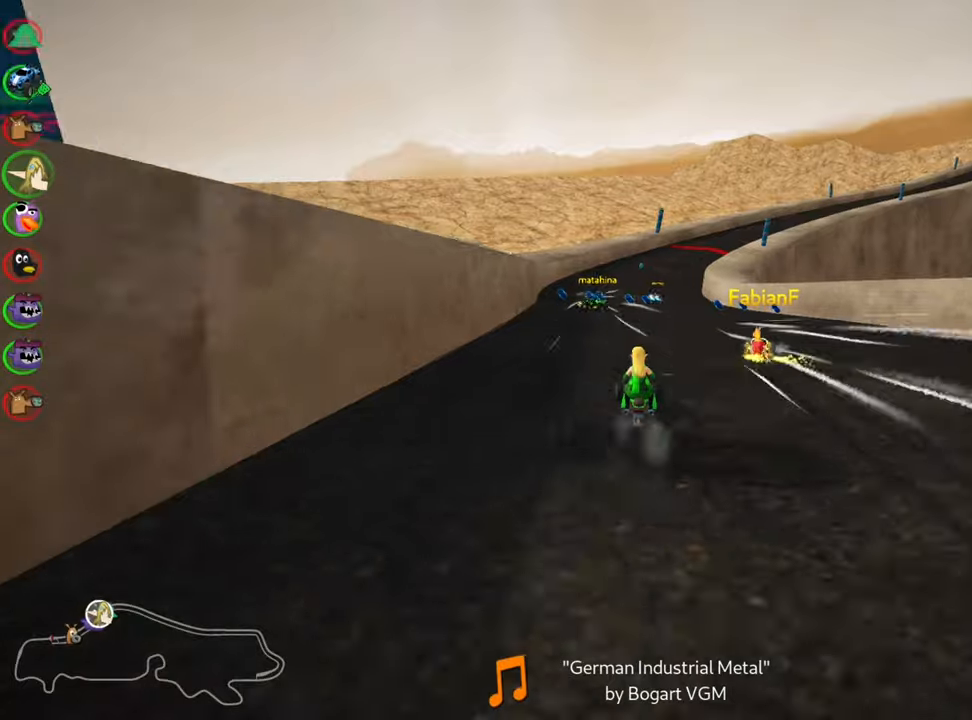
{"keys": ["left", "skid", "up"], "events": [[134, "left", "up"], [184, "skid", "down"], [200, "right", "down"], [317, "left", "down"], [334, "right", "up"]]}
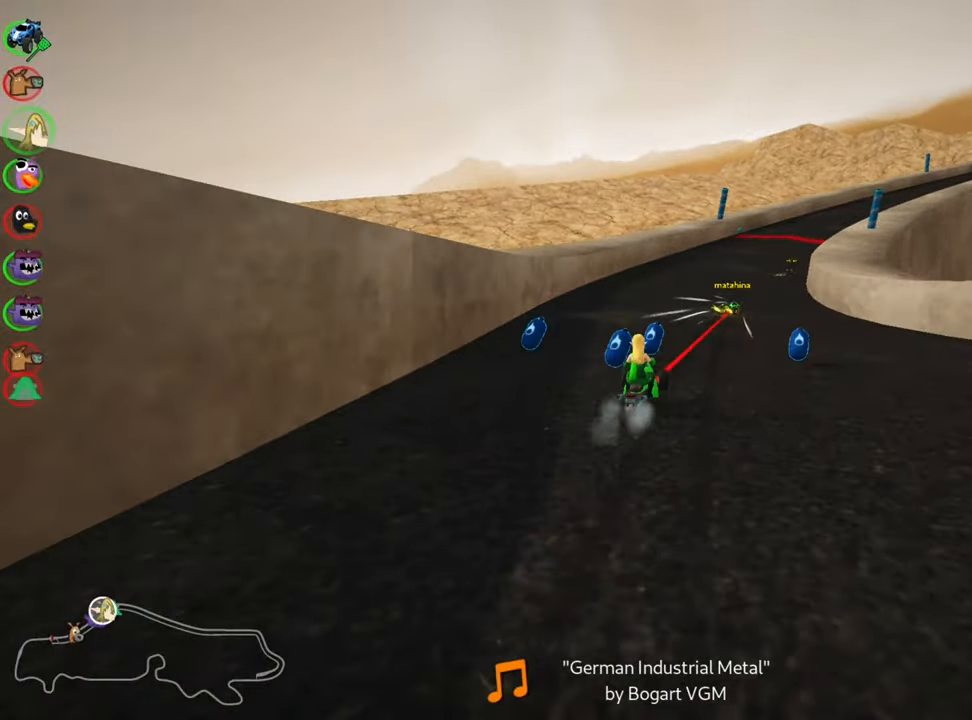
{"keys": ["left", "skid", "up"], "events": []}
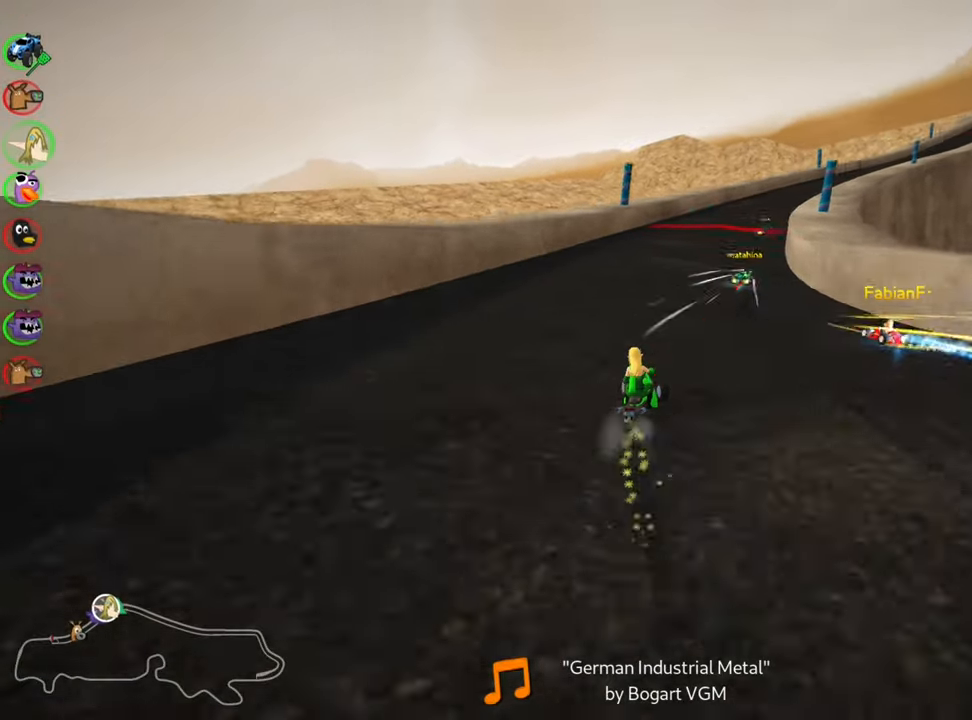
{"keys": ["skid", "up"], "events": [[17, "nitro", "down"], [167, "nitro", "up"], [384, "left", "up"]]}
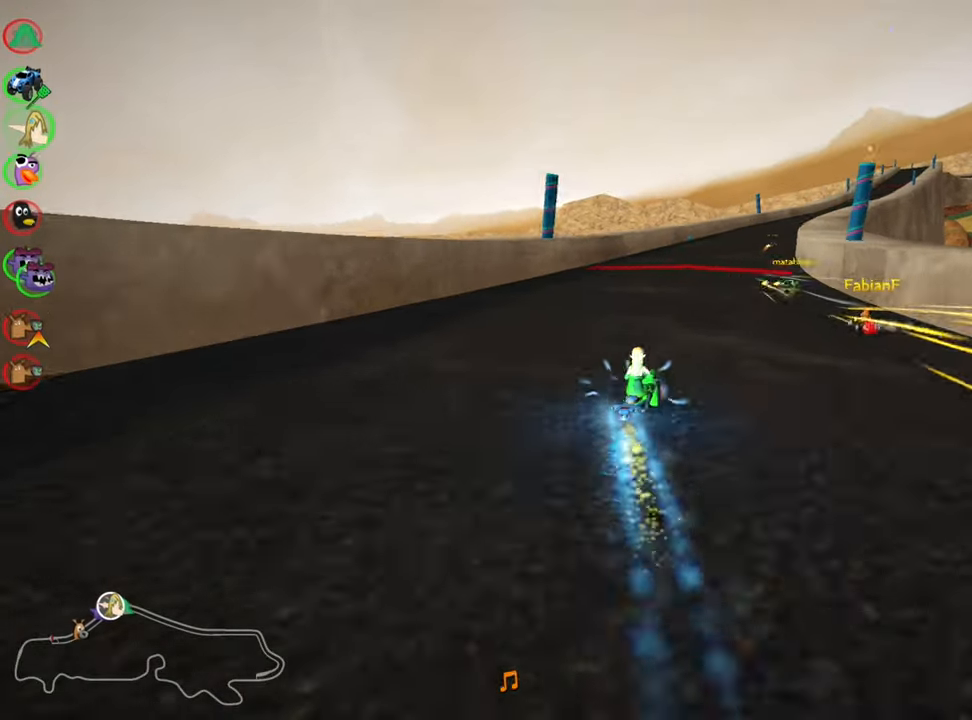
{"keys": ["left", "skid", "up"], "events": [[234, "left", "down"]]}
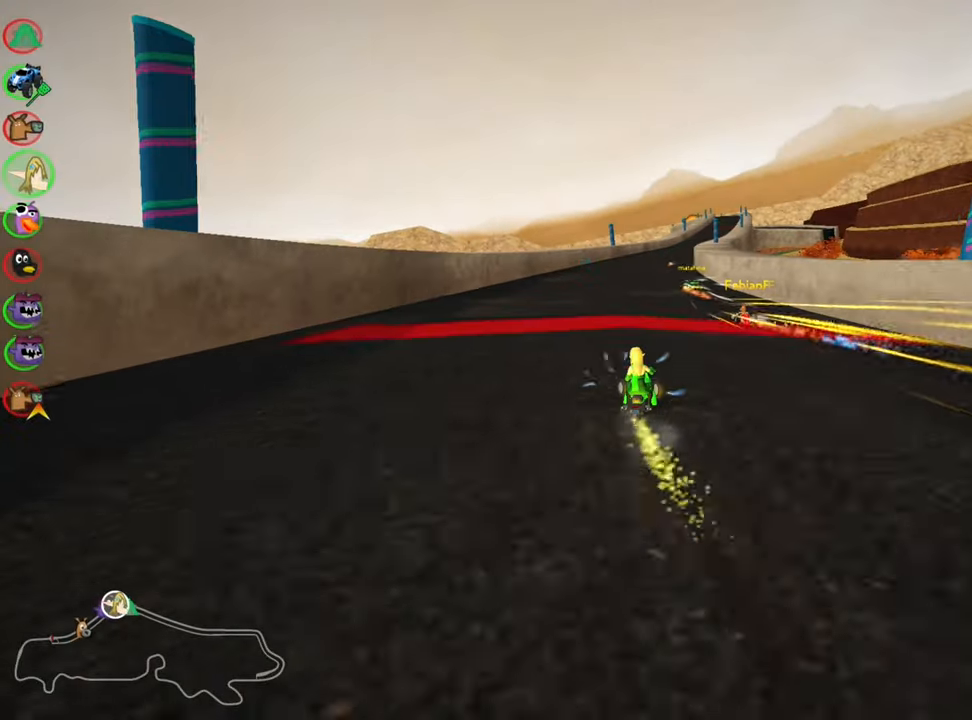
{"keys": ["left", "skid", "up"], "events": []}
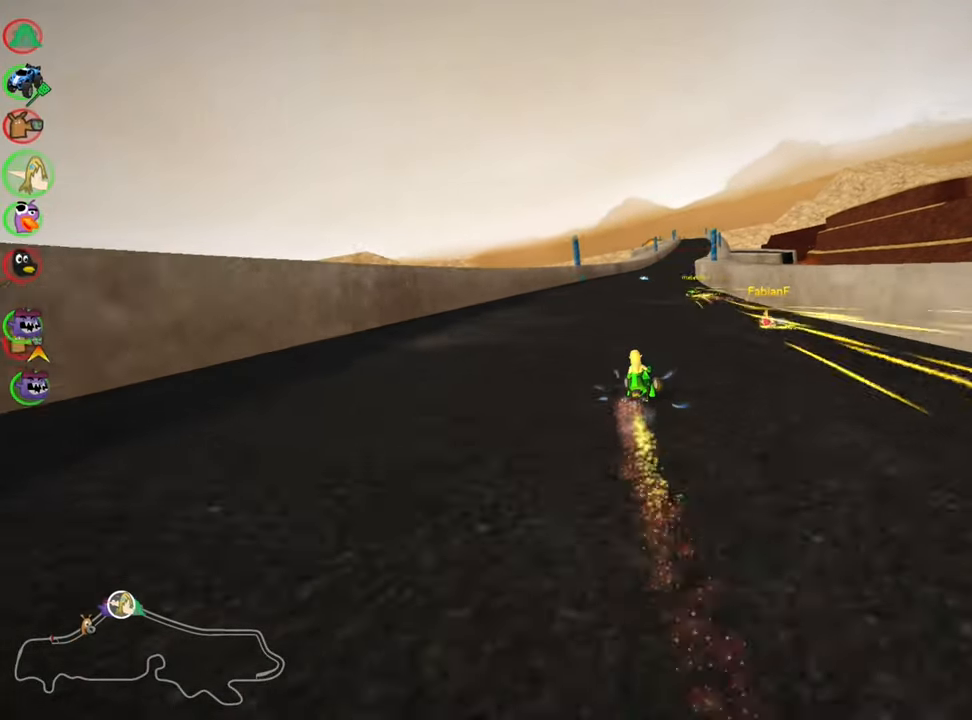
{"keys": ["left", "nitro", "up"], "events": [[384, "nitro", "down"], [384, "skid", "up"]]}
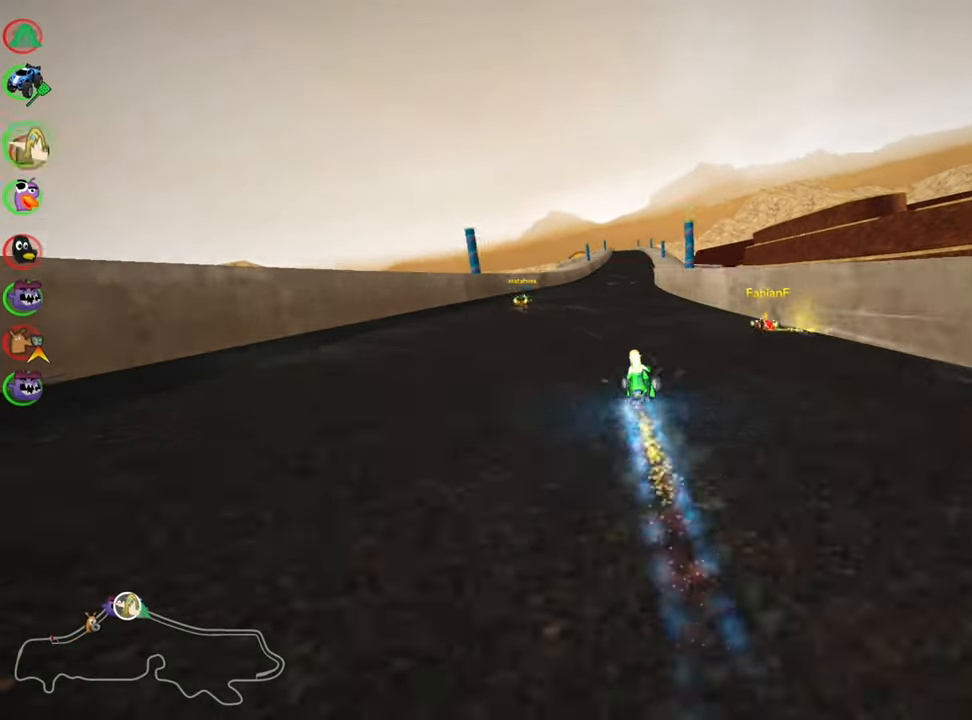
{"keys": ["right", "up"], "events": [[34, "left", "up"], [50, "nitro", "up"], [400, "right", "down"]]}
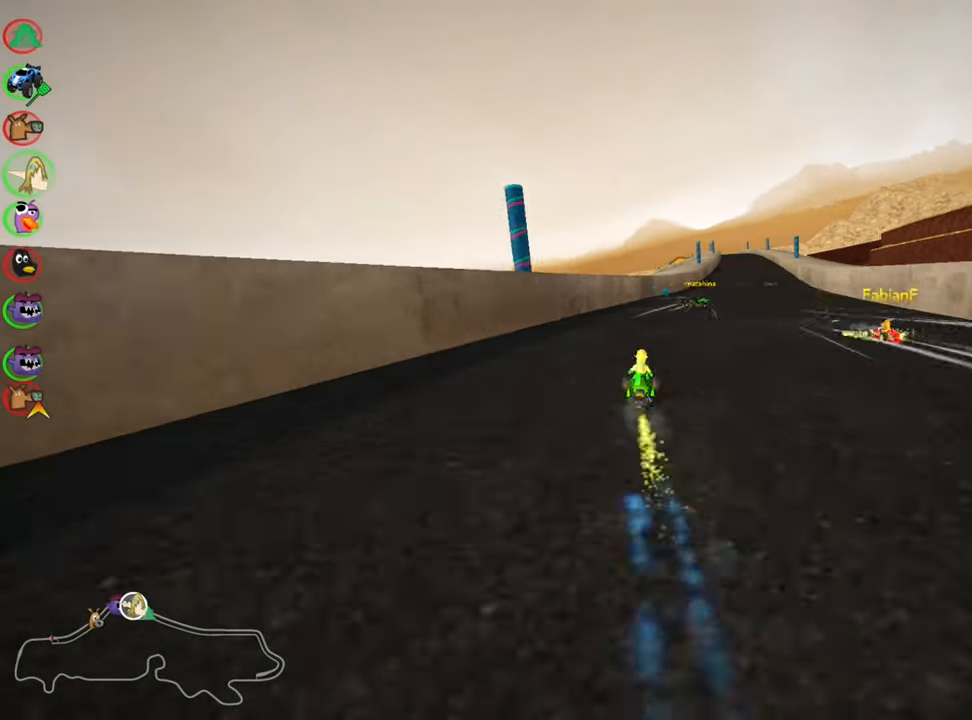
{"keys": ["left", "skid", "up"], "events": [[317, "right", "up"], [350, "skid", "down"], [367, "left", "down"]]}
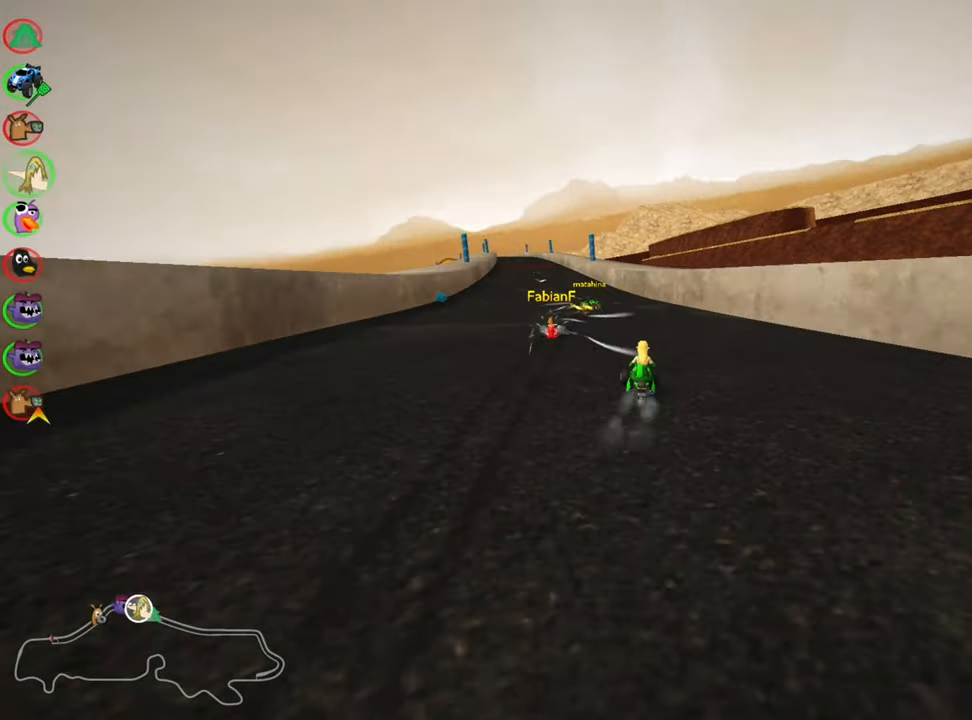
{"keys": ["right", "skid", "up"], "events": [[50, "left", "up"], [100, "right", "down"]]}
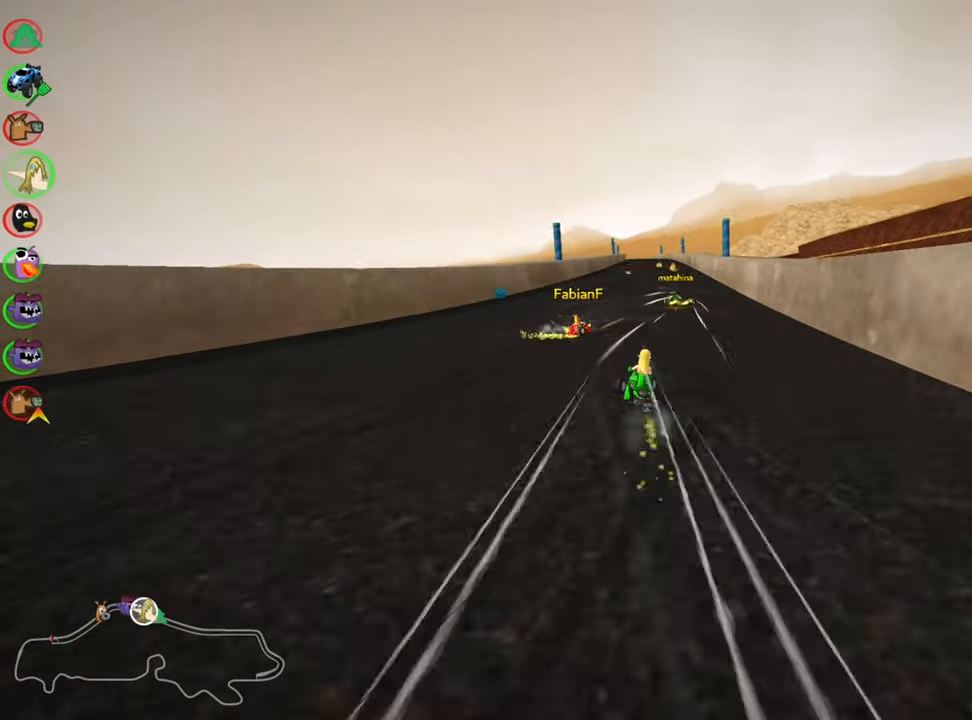
{"keys": ["right", "skid", "up"], "events": []}
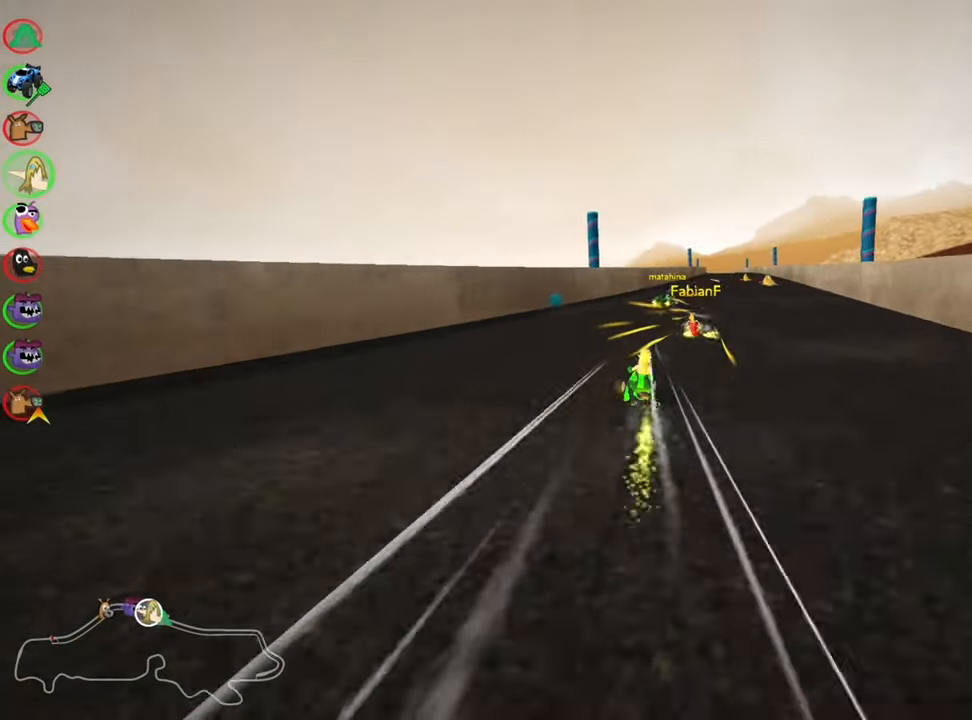
{"keys": ["up"], "events": [[17, "nitro", "down"], [66, "skid", "up"], [266, "nitro", "up"], [450, "right", "up"]]}
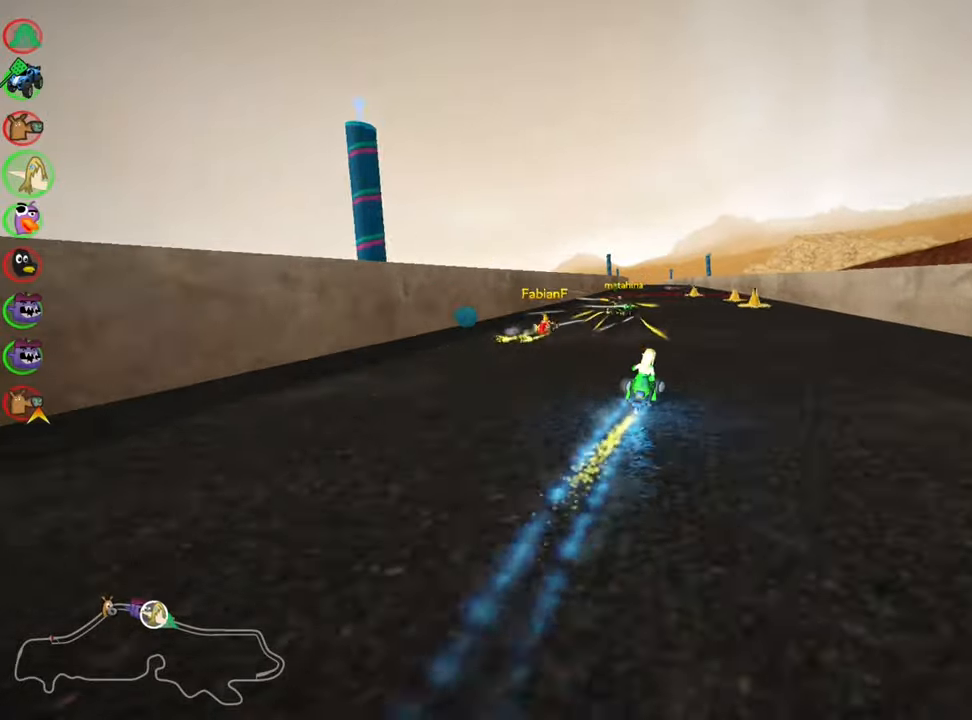
{"keys": ["up"], "events": [[50, "left", "down"], [466, "left", "up"]]}
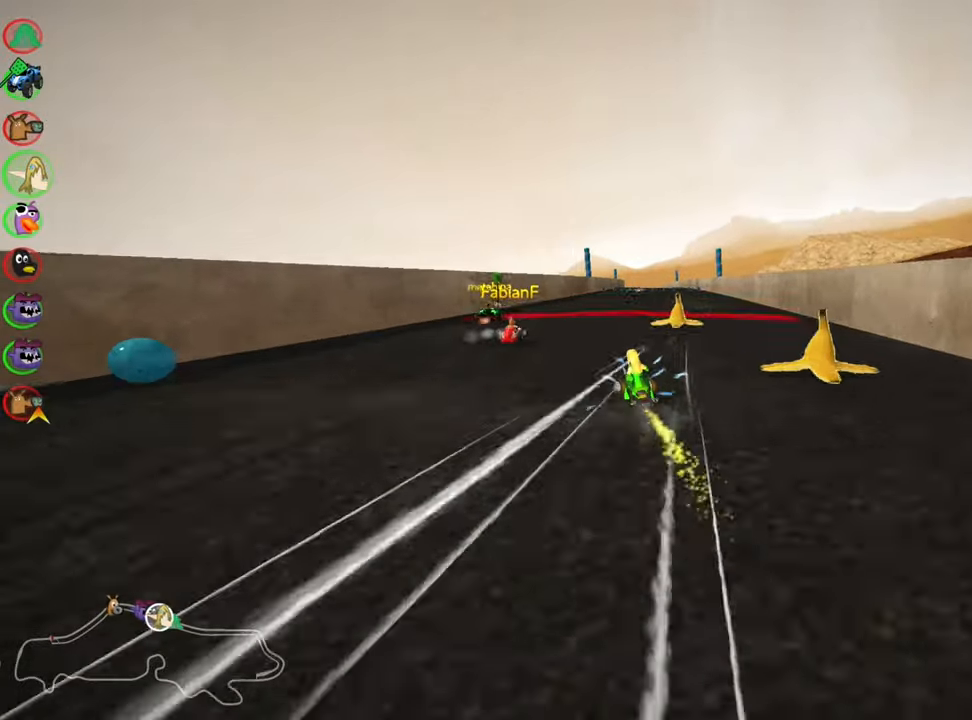
{"keys": ["up"], "events": [[50, "right", "down"], [66, "skid", "down"], [250, "skid", "up"], [433, "right", "up"]]}
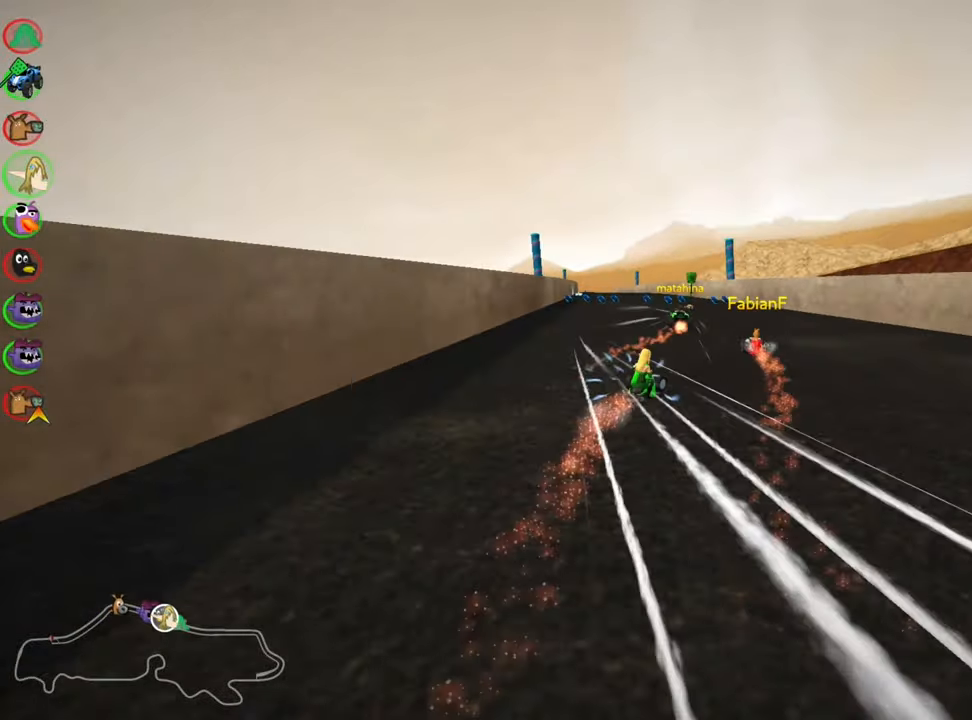
{"keys": ["right", "skid", "up"], "events": [[16, "nitro", "down"], [33, "left", "down"], [50, "skid", "down"], [116, "nitro", "up"], [233, "left", "up"], [300, "right", "down"]]}